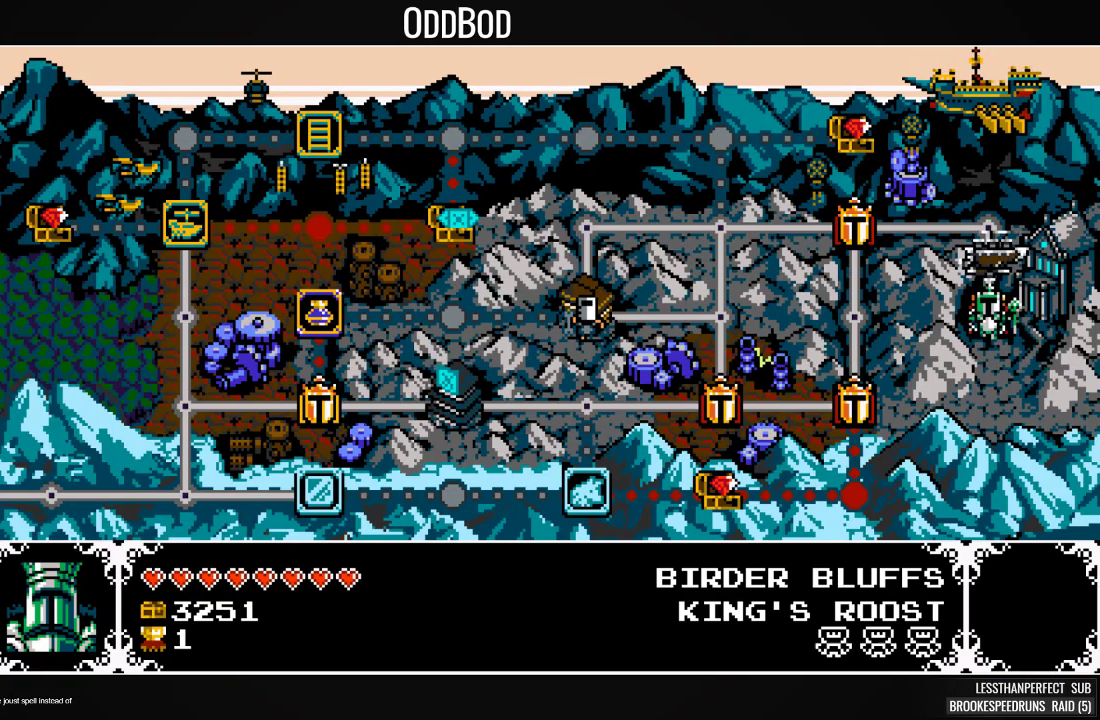
Gameplay with a controller (PlayStation layout); each line is a JSON object with the inputs held at the frame after it. "events" lists button and stick changes between this image and that frame as [ms after this image, input, new state], when the widget could be followed in between. Not read: START left_stick right_stick.
{"buttons": [], "events": []}
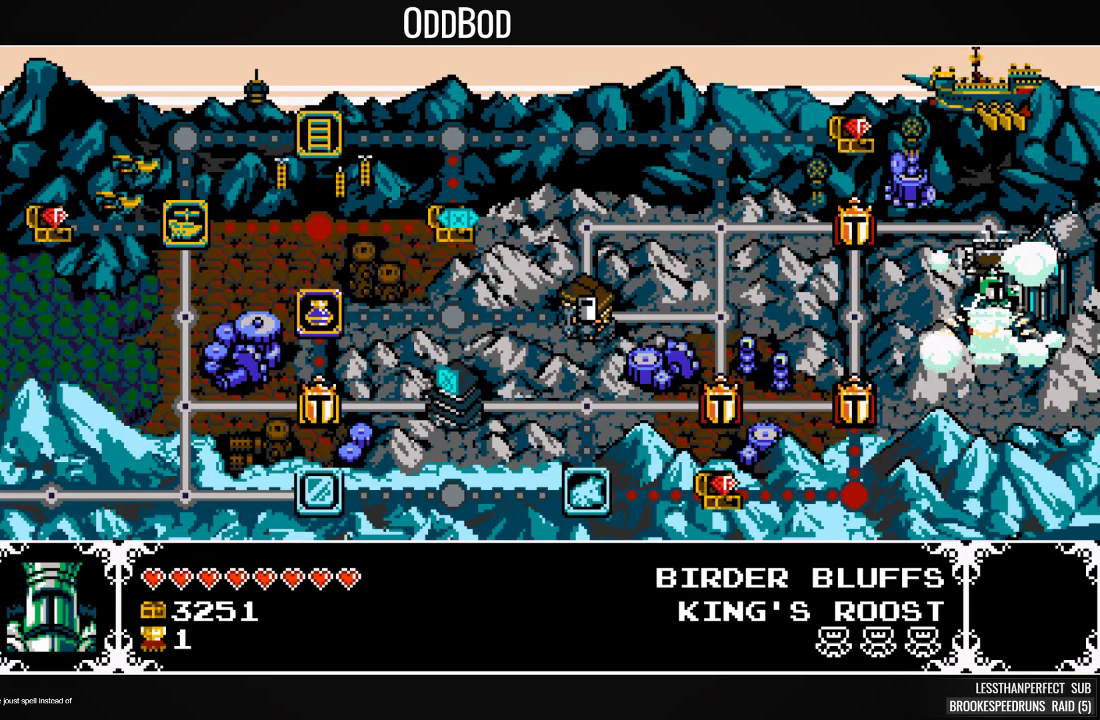
{"buttons": [], "events": []}
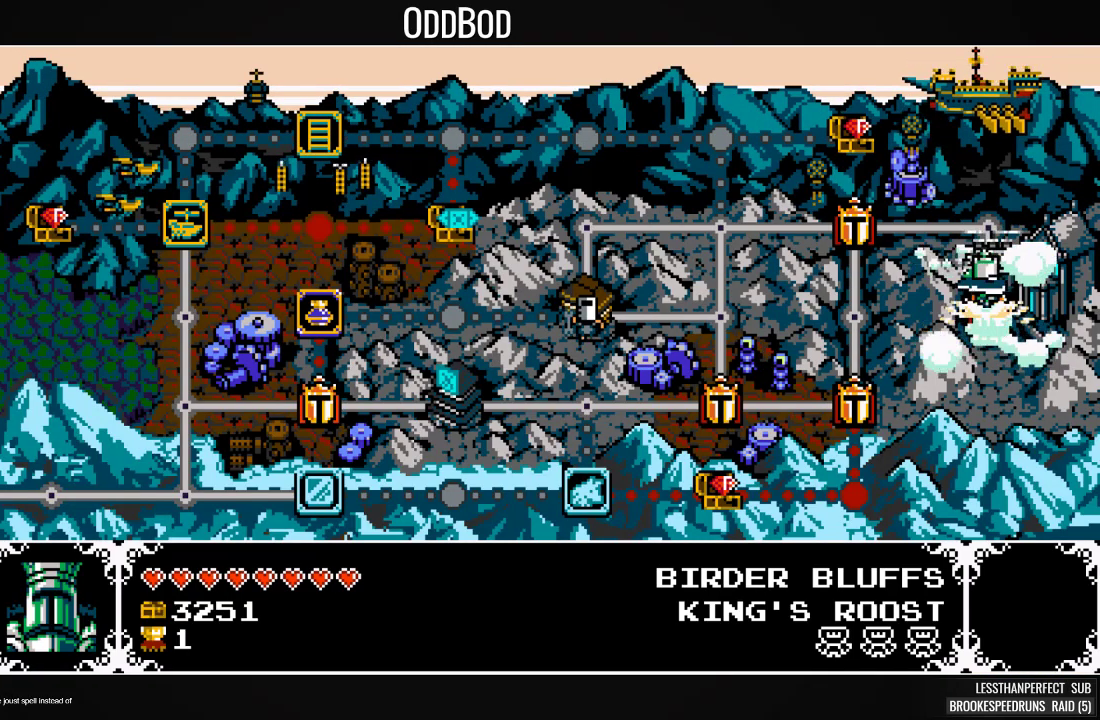
{"buttons": [], "events": []}
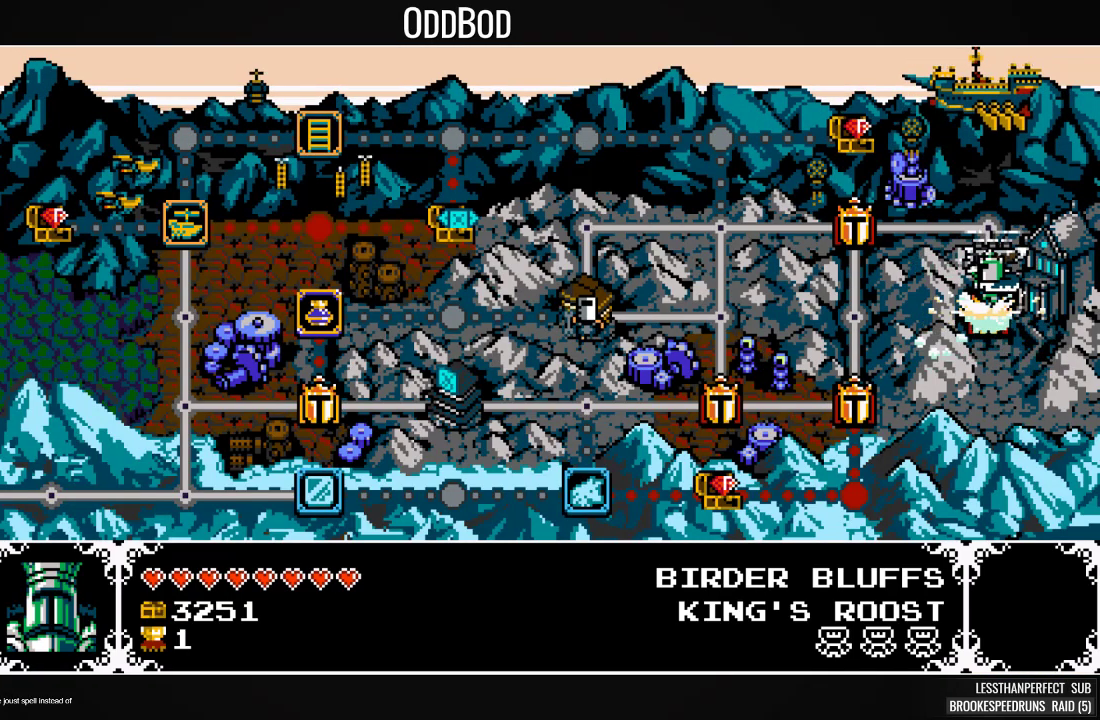
{"buttons": [], "events": []}
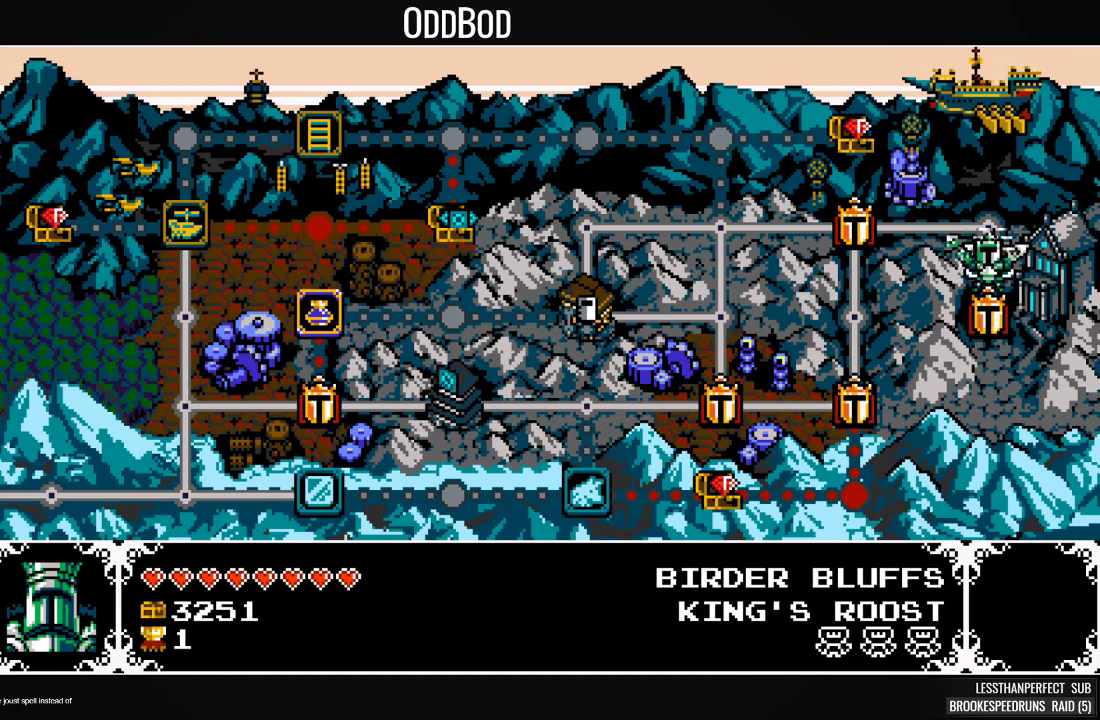
{"buttons": [], "events": []}
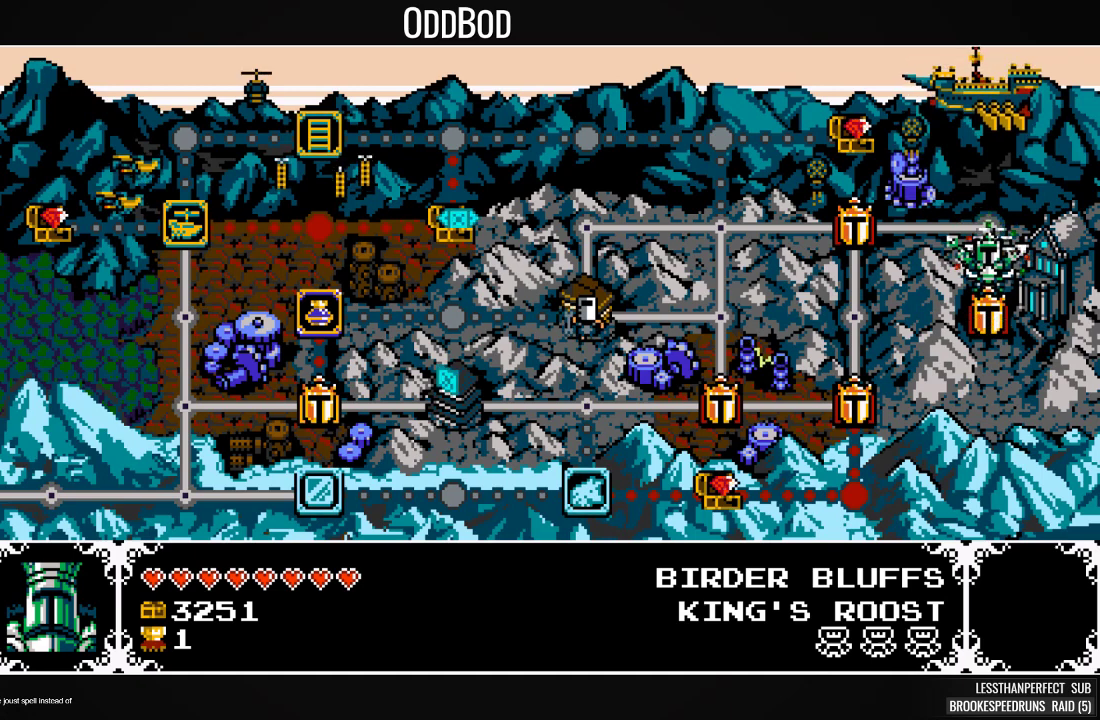
{"buttons": [], "events": [[167, "DPAD_DOWN", "down"], [300, "DPAD_DOWN", "up"], [367, "DPAD_DOWN", "down"], [467, "DPAD_DOWN", "up"]]}
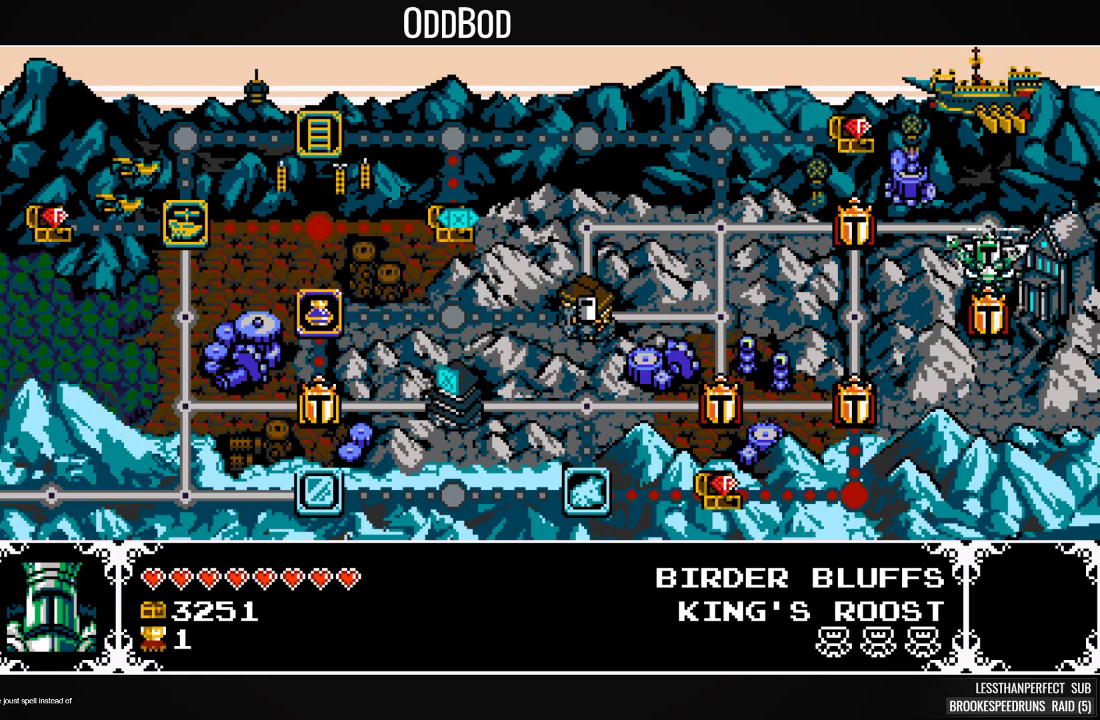
{"buttons": [], "events": [[33, "DPAD_DOWN", "down"], [133, "DPAD_DOWN", "up"], [200, "DPAD_DOWN", "down"], [300, "DPAD_DOWN", "up"], [367, "DPAD_DOWN", "down"], [433, "DPAD_DOWN", "up"]]}
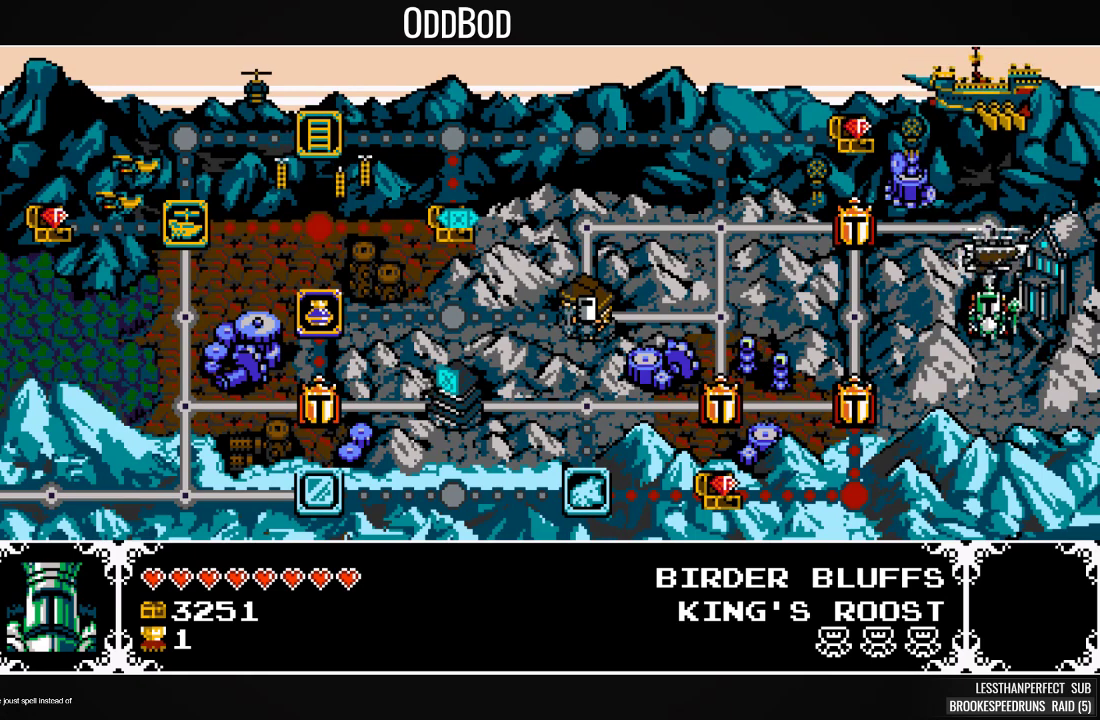
{"buttons": [], "events": [[67, "DPAD_DOWN", "down"], [133, "DPAD_DOWN", "up"], [267, "DPAD_DOWN", "down"], [333, "DPAD_DOWN", "up"]]}
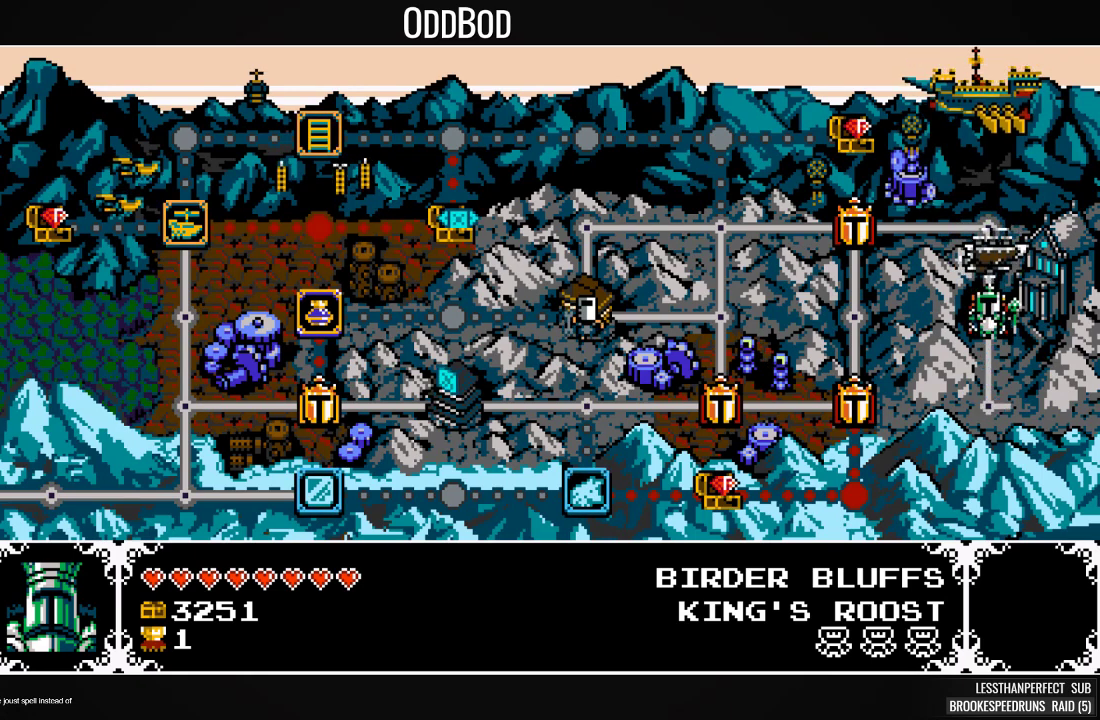
{"buttons": ["DPAD_DOWN"], "events": [[167, "DPAD_DOWN", "down"], [267, "DPAD_DOWN", "up"], [333, "DPAD_DOWN", "down"], [433, "DPAD_DOWN", "up"], [500, "DPAD_DOWN", "down"]]}
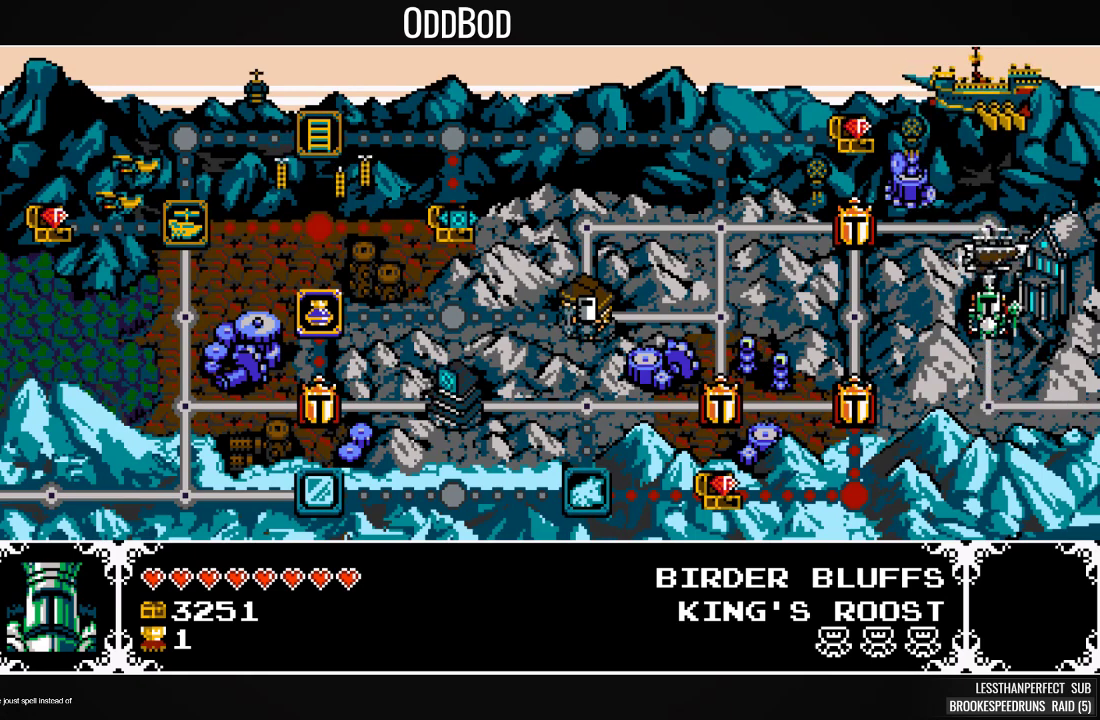
{"buttons": [], "events": [[100, "DPAD_DOWN", "up"], [200, "DPAD_DOWN", "down"], [267, "DPAD_DOWN", "up"], [367, "DPAD_DOWN", "down"], [467, "DPAD_DOWN", "up"]]}
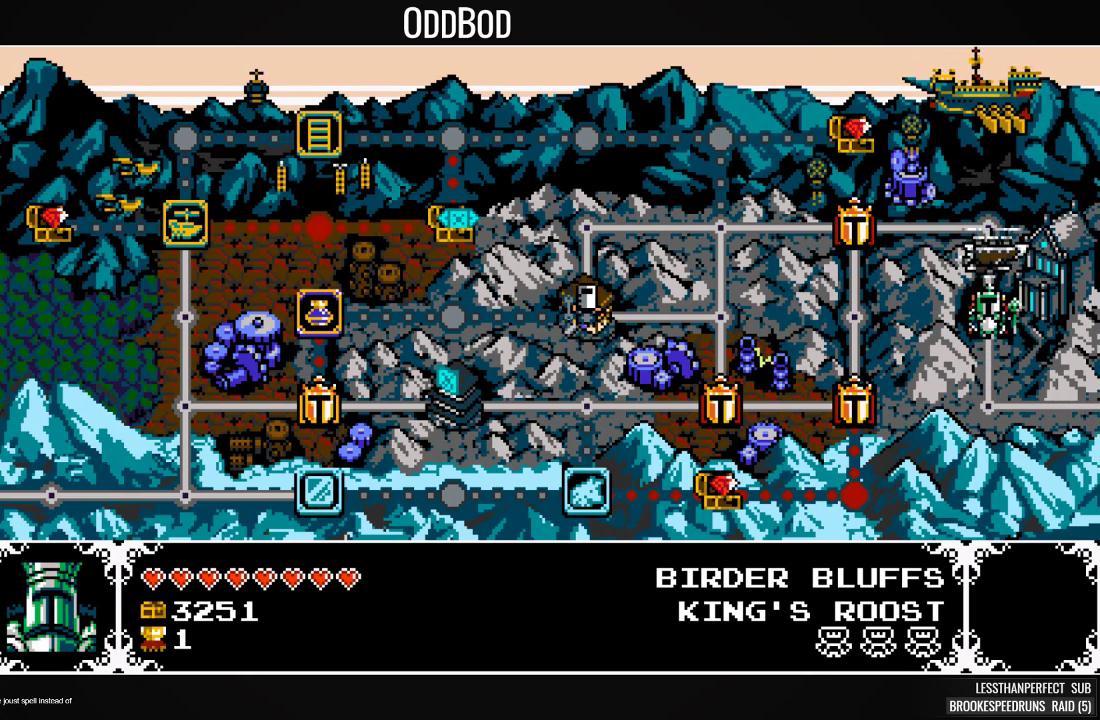
{"buttons": [], "events": [[67, "DPAD_DOWN", "down"], [167, "DPAD_DOWN", "up"]]}
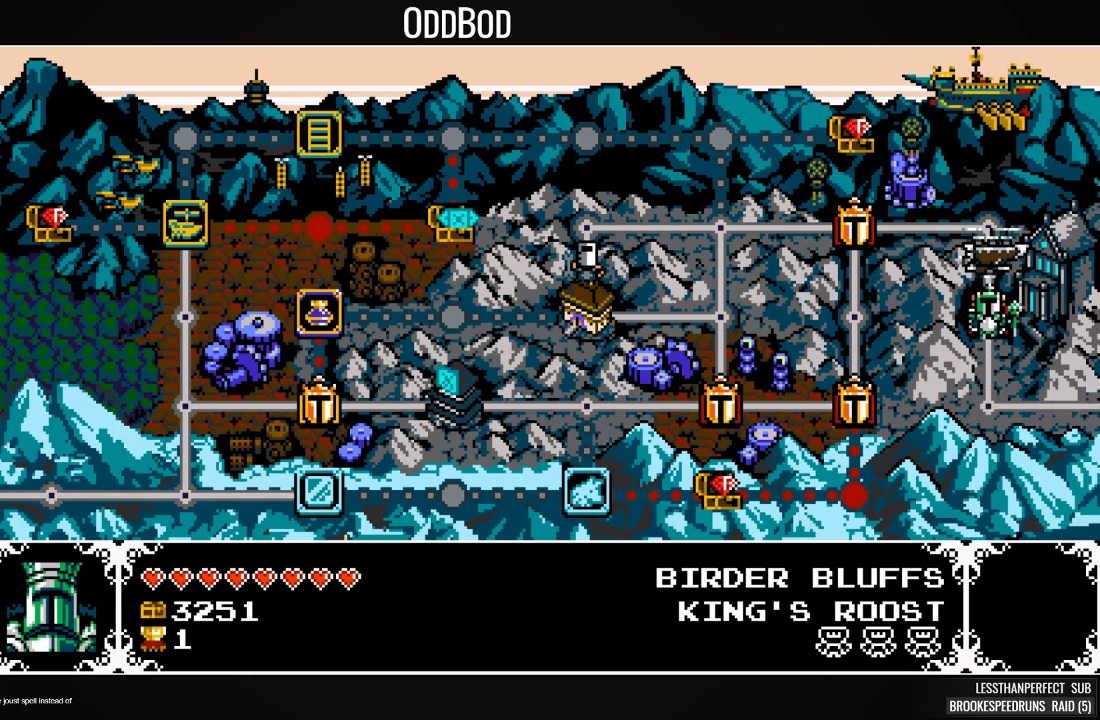
{"buttons": [], "events": [[33, "DPAD_DOWN", "down"], [133, "DPAD_DOWN", "up"], [267, "DPAD_DOWN", "down"], [333, "DPAD_DOWN", "up"], [400, "DPAD_DOWN", "down"], [500, "DPAD_DOWN", "up"]]}
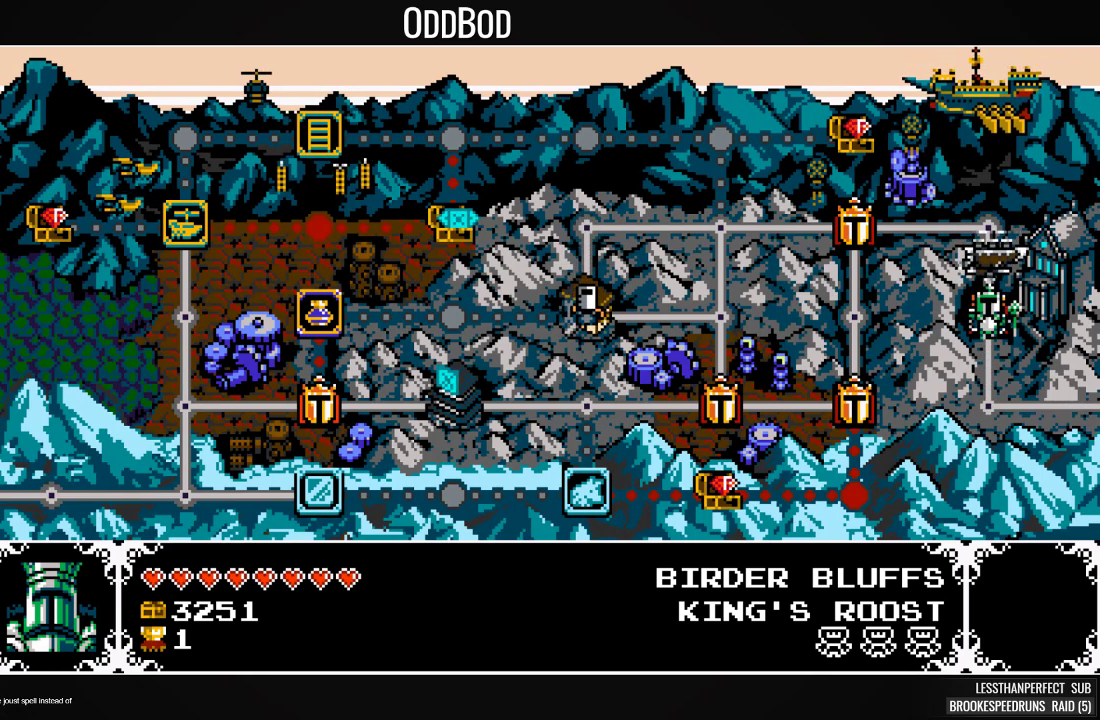
{"buttons": ["DPAD_DOWN"], "events": [[100, "DPAD_DOWN", "down"], [200, "DPAD_DOWN", "up"], [300, "DPAD_DOWN", "down"], [400, "DPAD_DOWN", "up"], [467, "DPAD_DOWN", "down"]]}
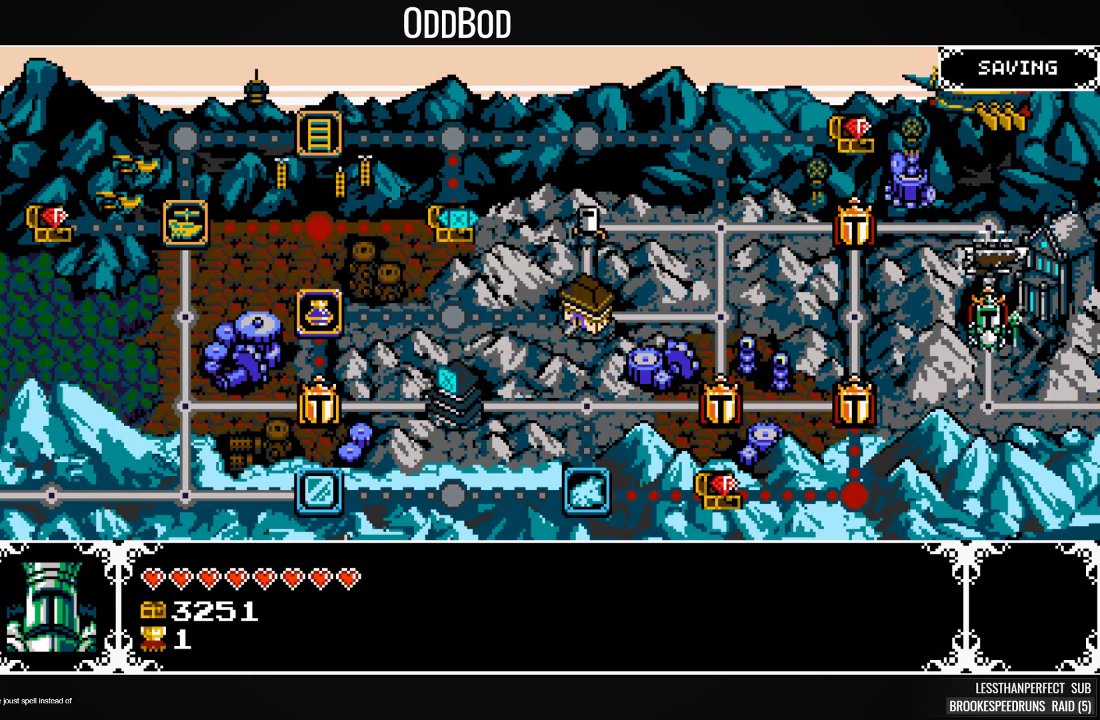
{"buttons": [], "events": [[67, "DPAD_DOWN", "up"], [133, "DPAD_DOWN", "down"], [233, "DPAD_DOWN", "up"], [433, "DPAD_RIGHT", "down"], [500, "DPAD_RIGHT", "up"]]}
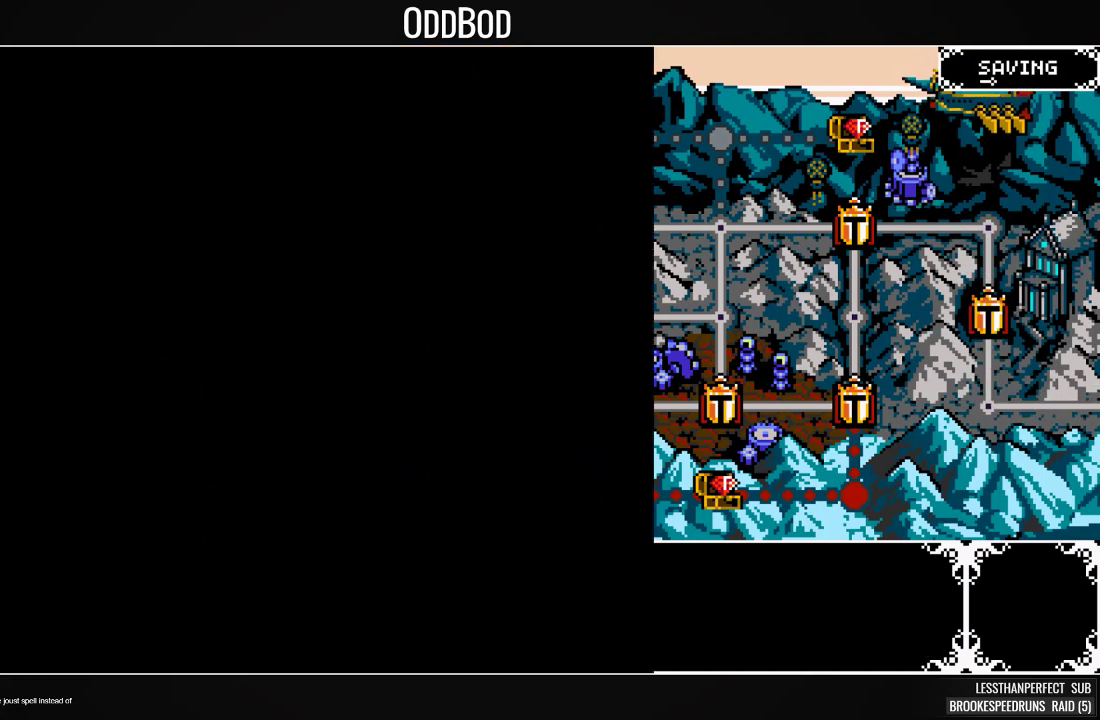
{"buttons": [], "events": []}
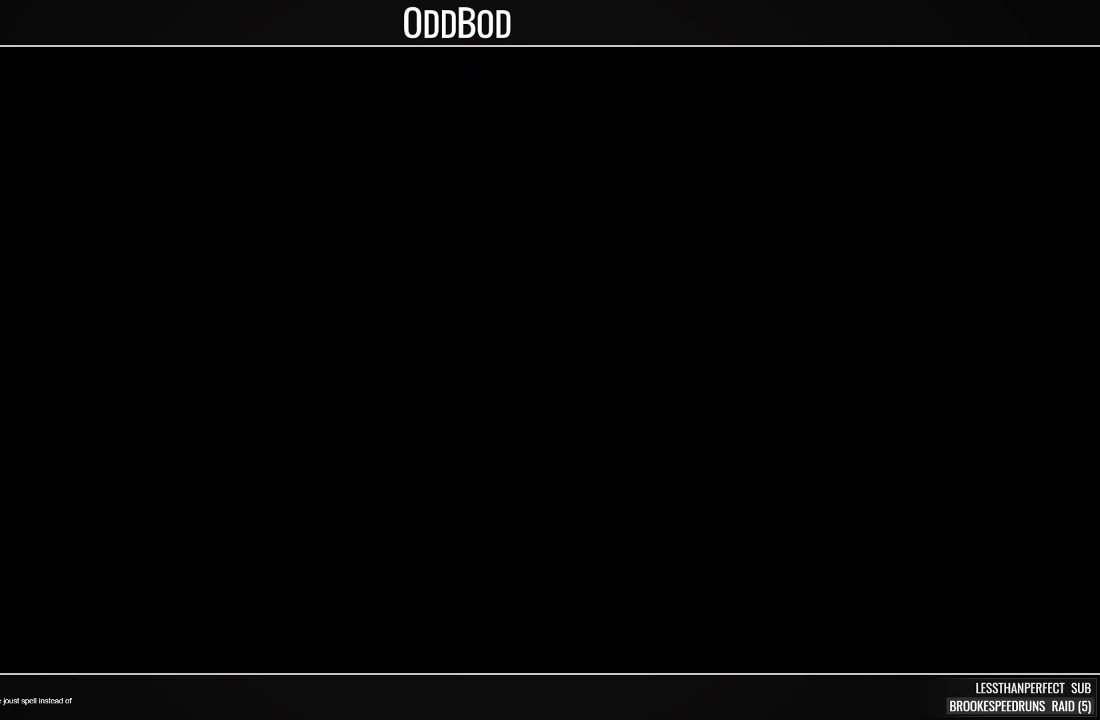
{"buttons": [], "events": [[33, "DPAD_RIGHT", "down"], [133, "DPAD_RIGHT", "up"], [200, "DPAD_RIGHT", "down"], [300, "DPAD_RIGHT", "up"], [400, "DPAD_RIGHT", "down"], [500, "DPAD_RIGHT", "up"]]}
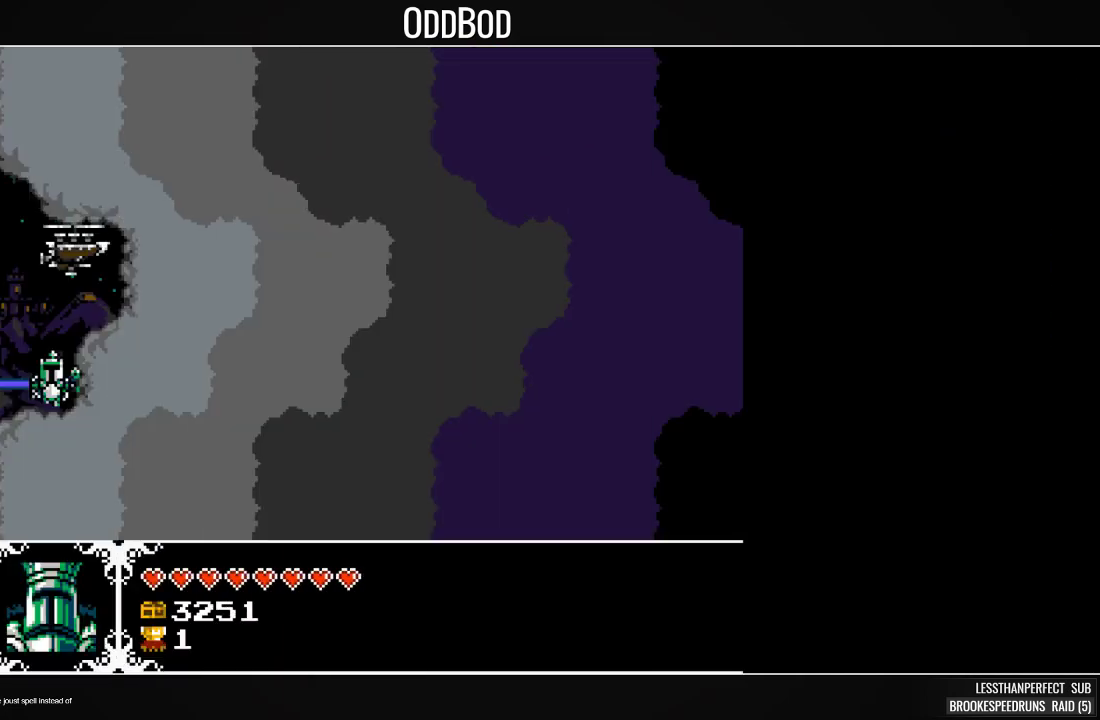
{"buttons": [], "events": [[167, "DPAD_RIGHT", "down"], [300, "DPAD_RIGHT", "up"], [367, "DPAD_RIGHT", "down"], [467, "DPAD_RIGHT", "up"]]}
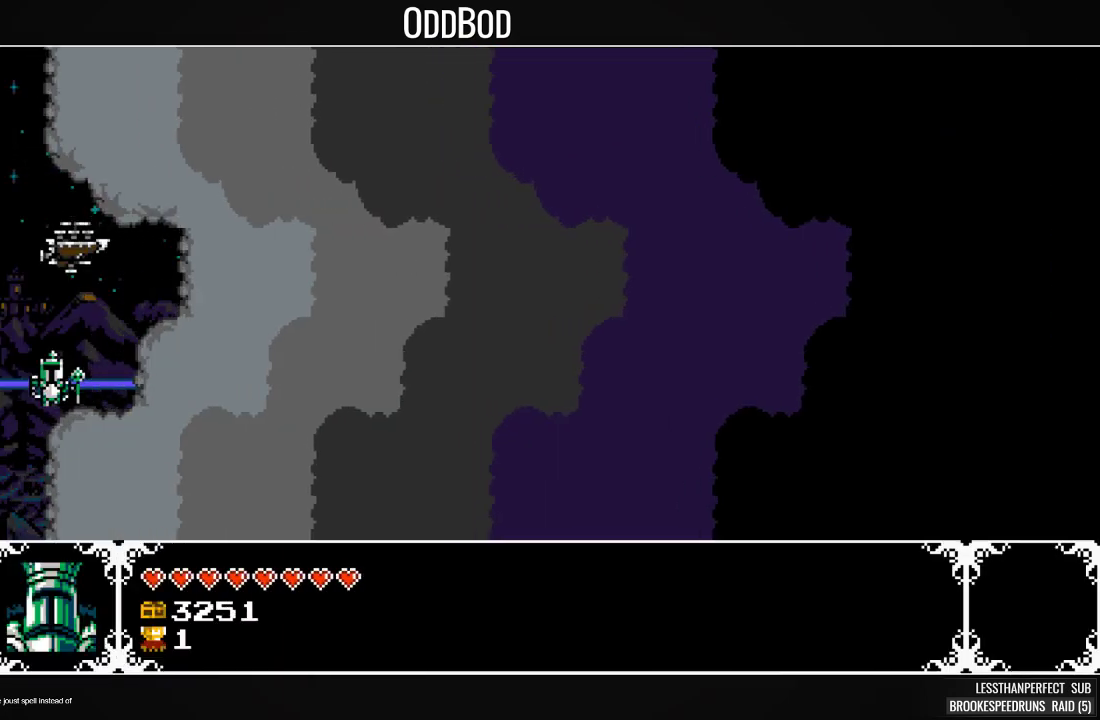
{"buttons": [], "events": [[67, "DPAD_RIGHT", "down"], [167, "DPAD_RIGHT", "up"], [233, "DPAD_RIGHT", "down"], [333, "DPAD_RIGHT", "up"], [400, "DPAD_RIGHT", "down"], [500, "DPAD_RIGHT", "up"]]}
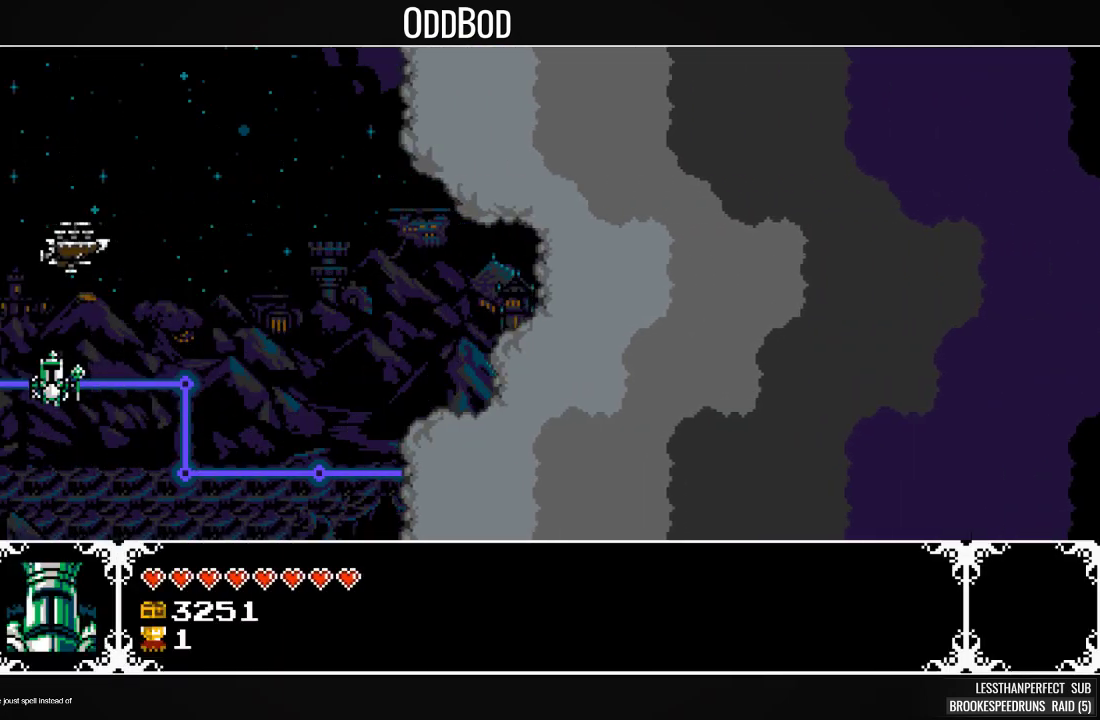
{"buttons": ["DPAD_RIGHT"], "events": [[100, "DPAD_RIGHT", "down"], [200, "DPAD_RIGHT", "up"], [267, "DPAD_RIGHT", "down"], [333, "DPAD_RIGHT", "up"], [433, "DPAD_RIGHT", "down"]]}
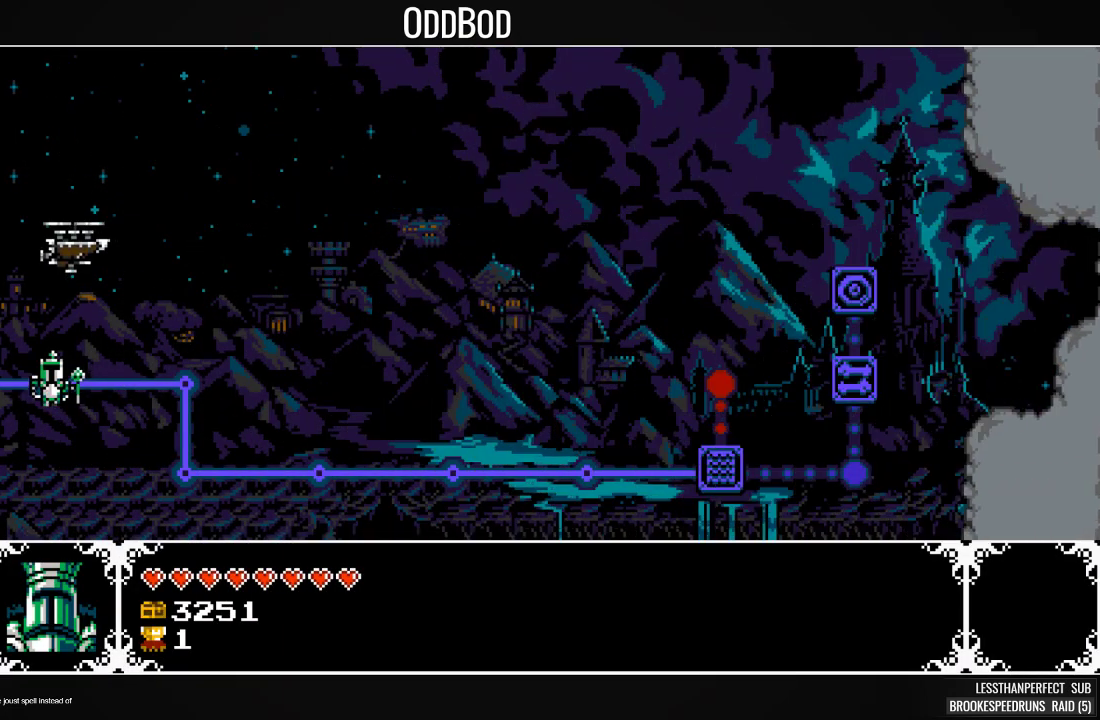
{"buttons": [], "events": [[33, "DPAD_RIGHT", "up"], [133, "DPAD_RIGHT", "down"], [200, "DPAD_RIGHT", "up"], [300, "DPAD_RIGHT", "down"], [367, "DPAD_RIGHT", "up"]]}
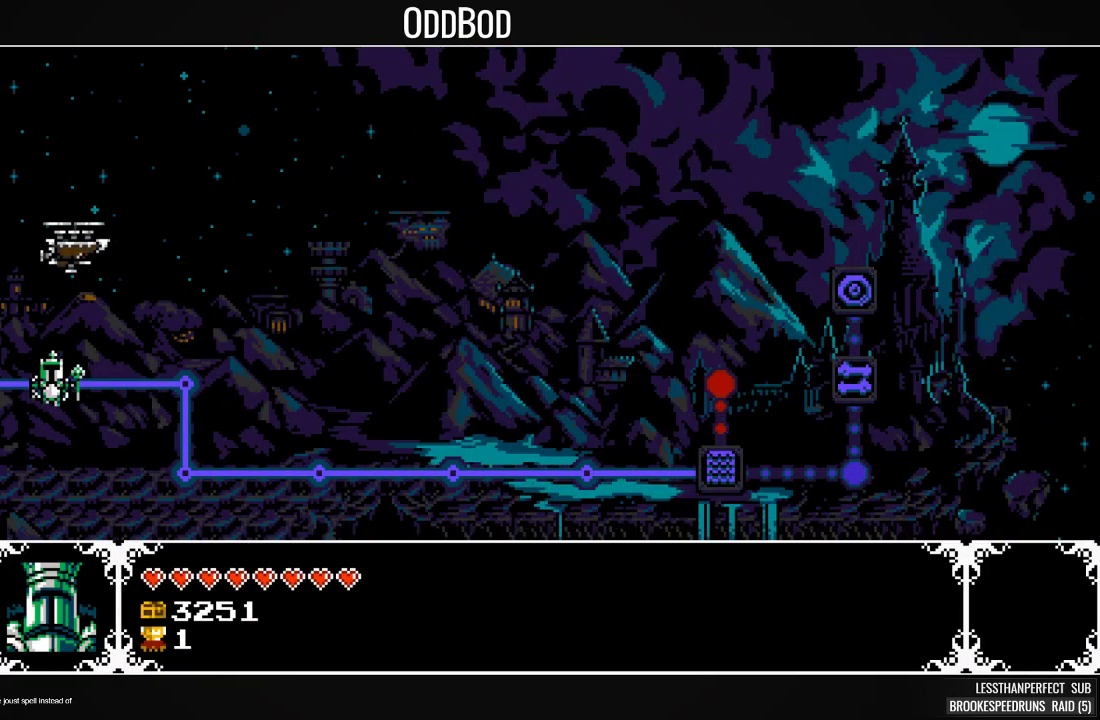
{"buttons": [], "events": [[233, "DPAD_RIGHT", "down"], [333, "DPAD_RIGHT", "up"]]}
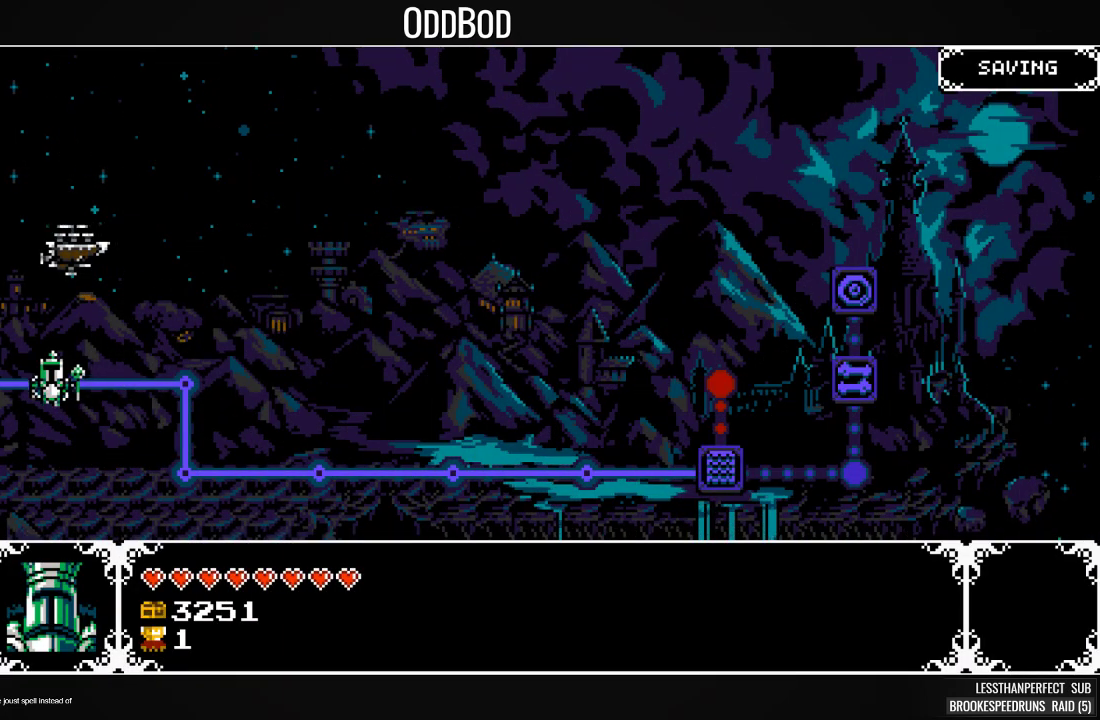
{"buttons": [], "events": [[33, "DPAD_RIGHT", "down"], [133, "DPAD_RIGHT", "up"], [233, "DPAD_RIGHT", "down"], [267, "DPAD_RIGHT", "up"], [367, "DPAD_DOWN", "down"], [433, "DPAD_DOWN", "up"]]}
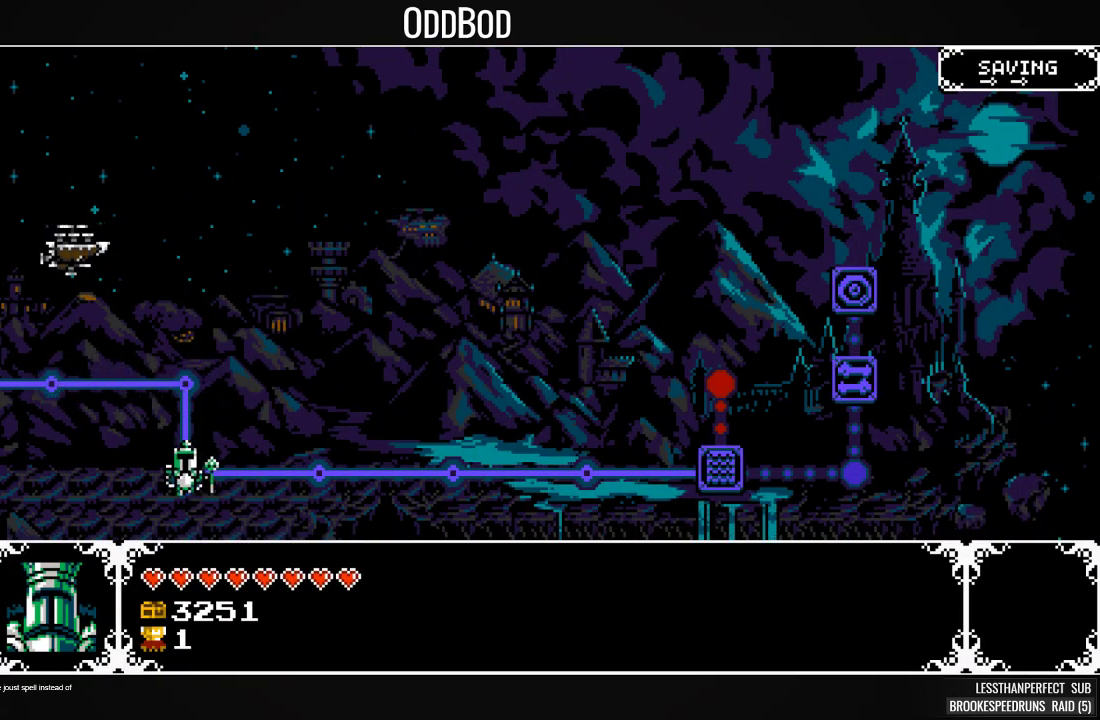
{"buttons": [], "events": [[67, "DPAD_RIGHT", "down"], [167, "DPAD_RIGHT", "up"], [233, "DPAD_RIGHT", "down"], [333, "DPAD_RIGHT", "up"], [400, "DPAD_RIGHT", "down"], [500, "DPAD_RIGHT", "up"]]}
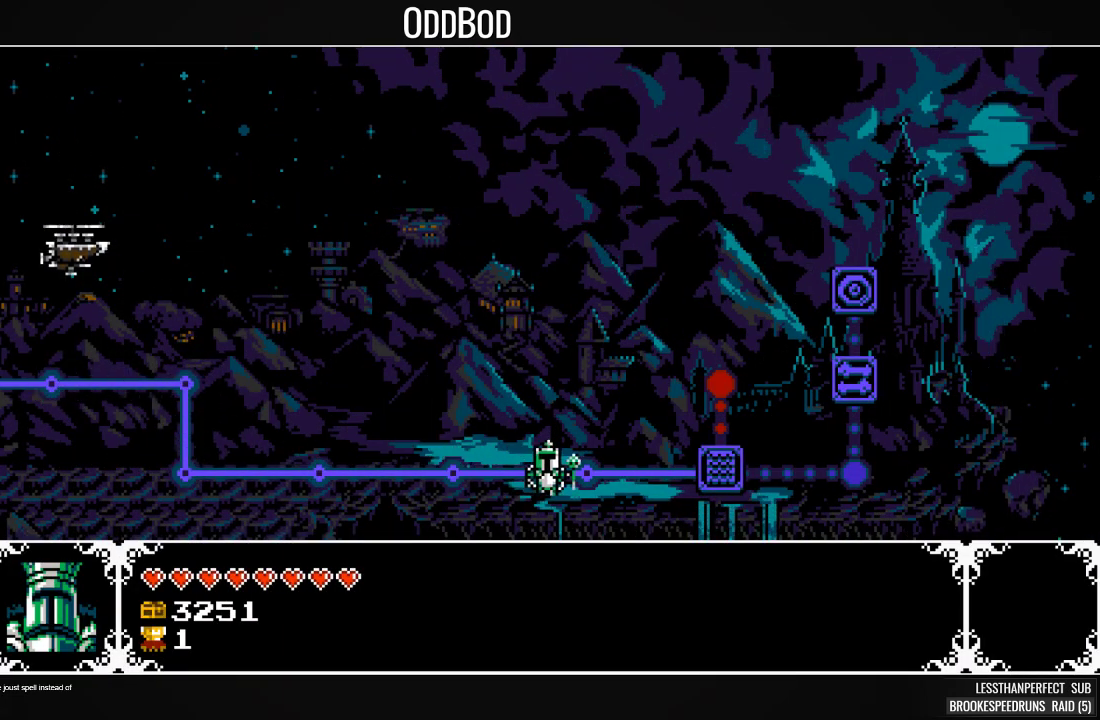
{"buttons": ["SQUARE"], "events": [[100, "DPAD_RIGHT", "down"], [233, "DPAD_RIGHT", "up"], [300, "CROSS", "down"], [400, "CROSS", "up"], [500, "SQUARE", "down"]]}
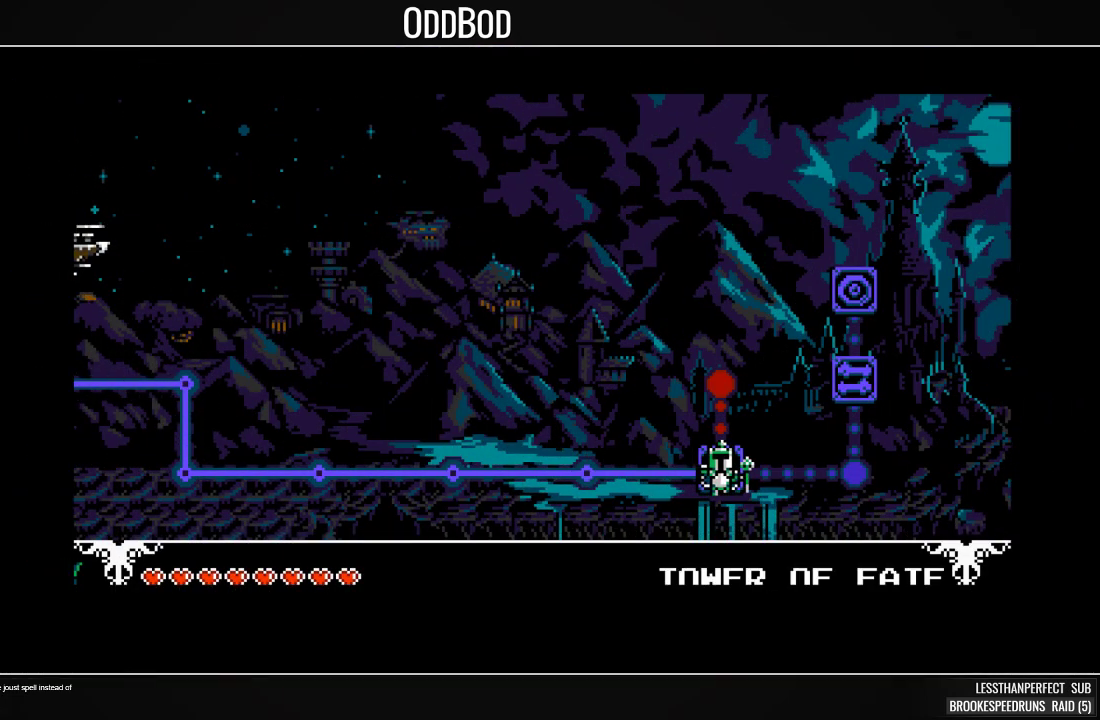
{"buttons": ["SQUARE"], "events": []}
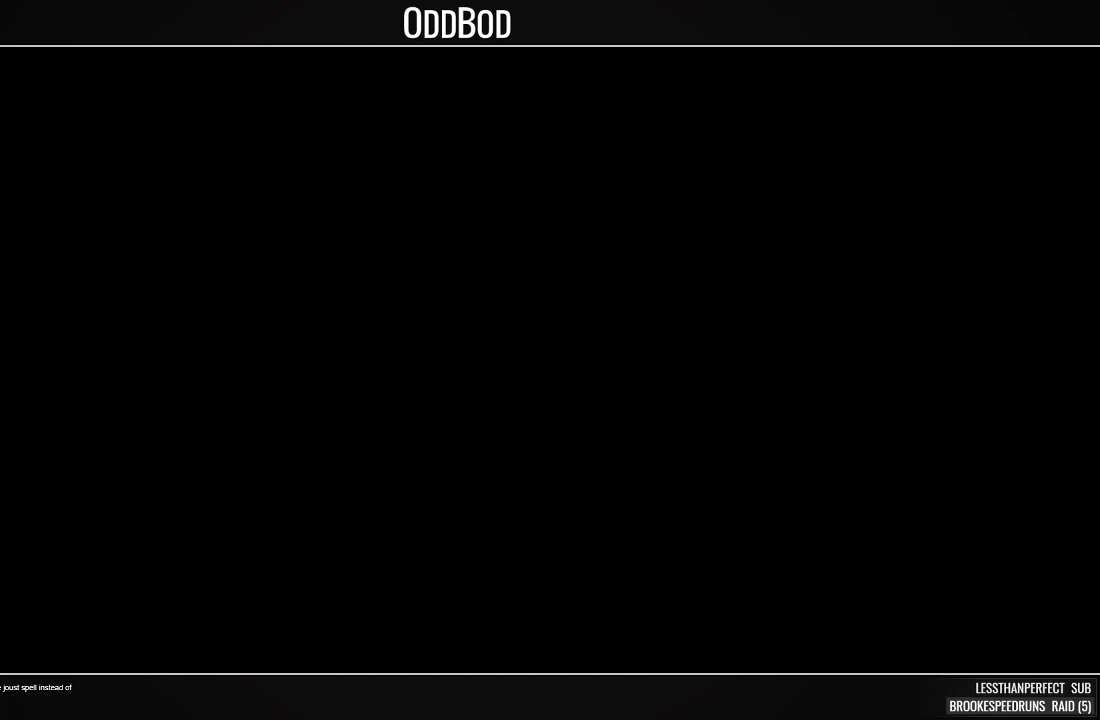
{"buttons": ["SQUARE"], "events": []}
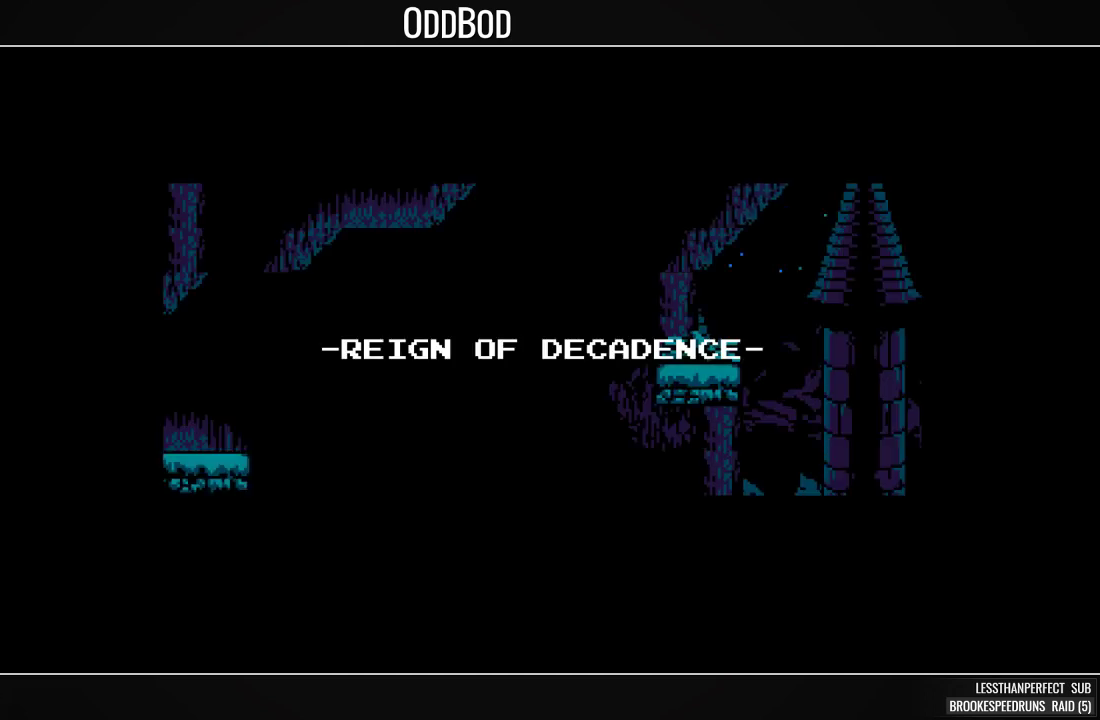
{"buttons": ["SQUARE"], "events": []}
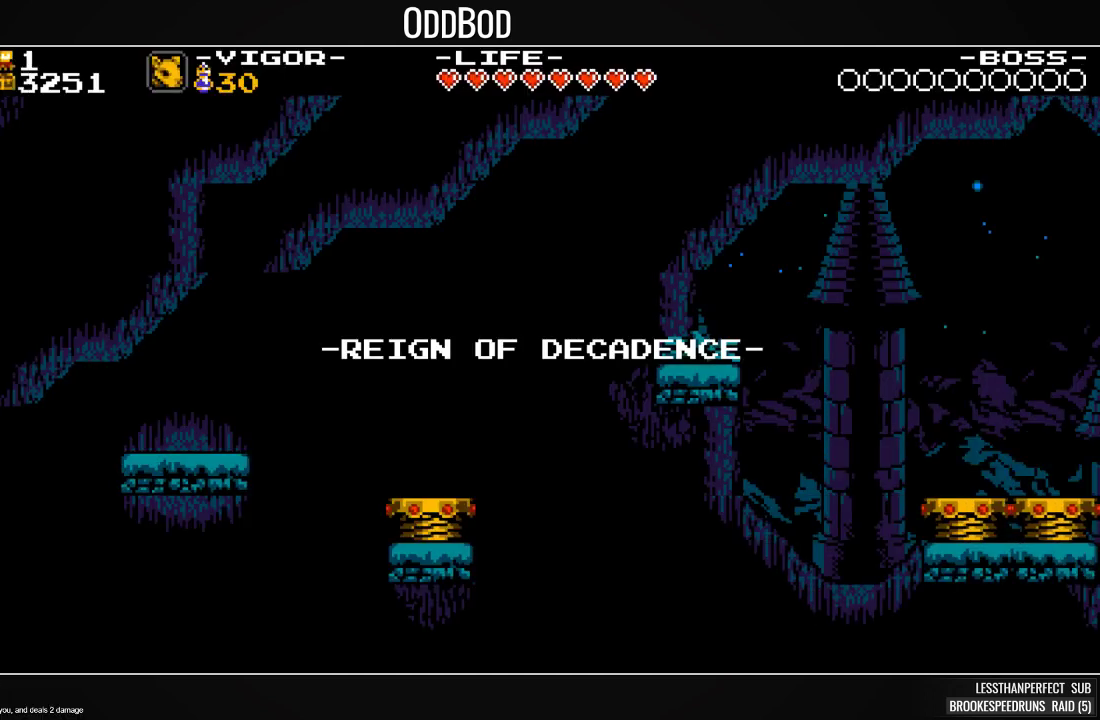
{"buttons": ["SQUARE", "DPAD_RIGHT"], "events": [[400, "DPAD_RIGHT", "down"]]}
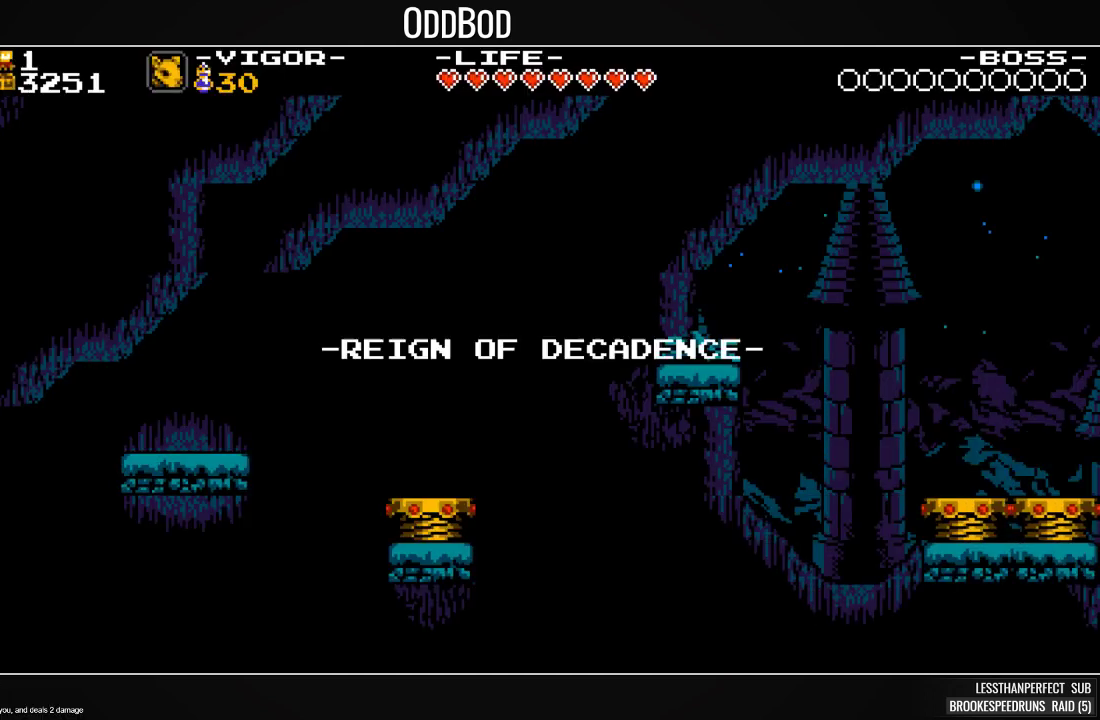
{"buttons": ["SQUARE", "DPAD_RIGHT"], "events": []}